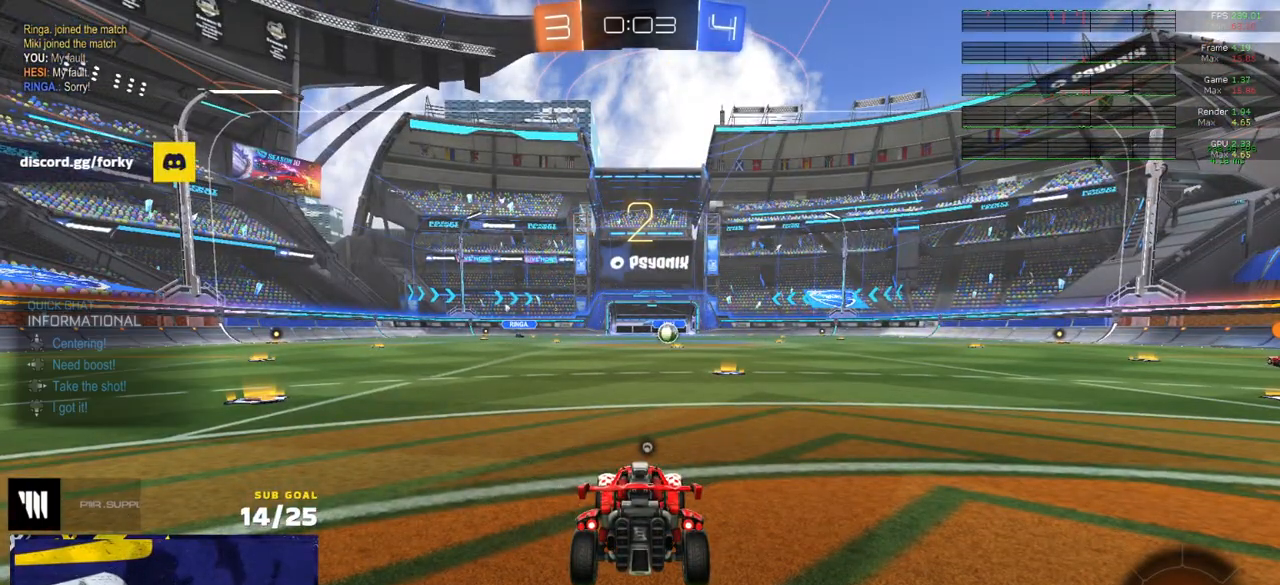
Gameplay with a controller (Xbox layout); each line is a JSON object with the inputs held at the frame after it. "events" lists button and stick changes between this image and that frame as [ms after this image, input, new state], when the widget could be followed in between. Not read: SELECT.
{"buttons": ["R2"], "left_stick": "center", "right_stick": "center", "events": [[17, "DPAD_UP", "up"], [83, "DPAD_DOWN", "down"], [167, "DPAD_DOWN", "up"]]}
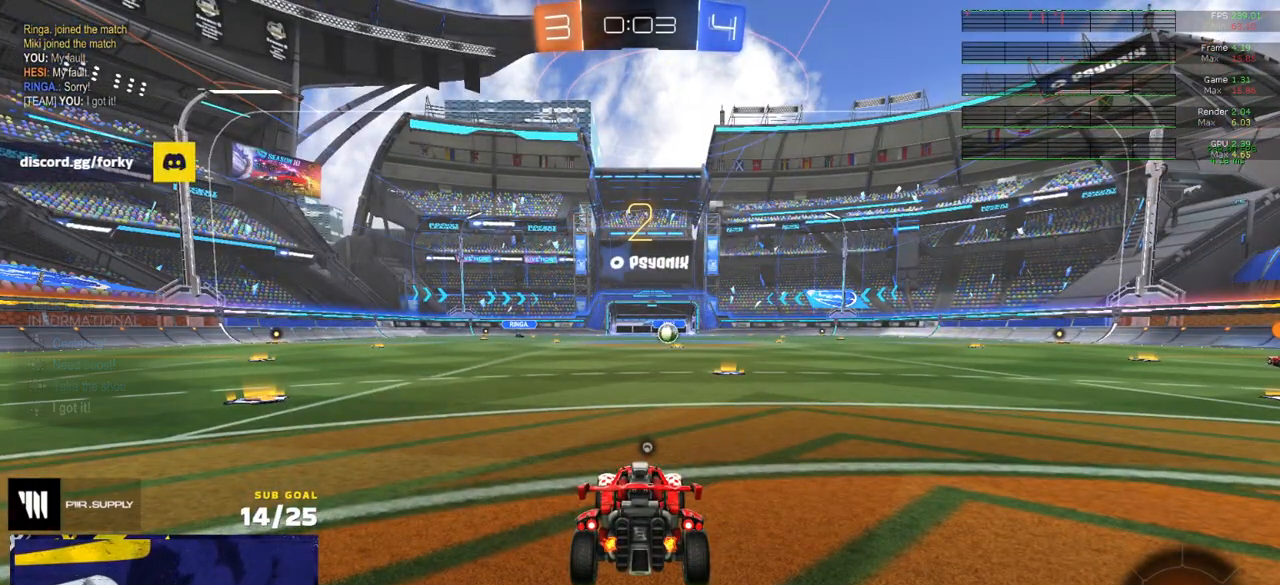
{"buttons": ["R2"], "left_stick": "center", "right_stick": "center", "events": []}
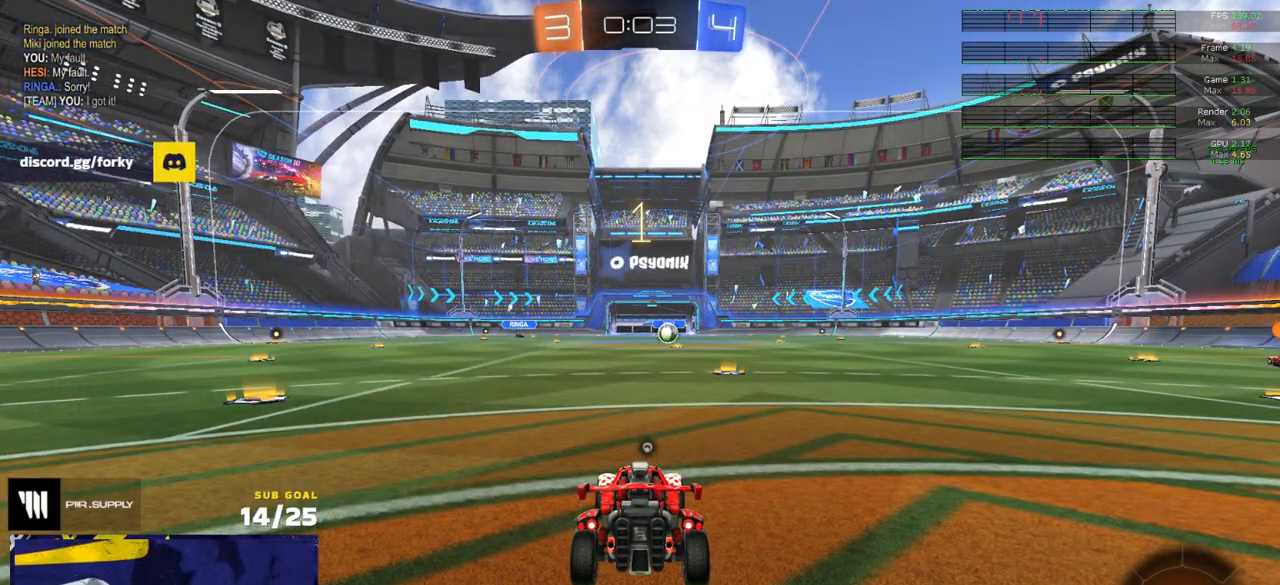
{"buttons": ["R2"], "left_stick": "center", "right_stick": "center", "events": []}
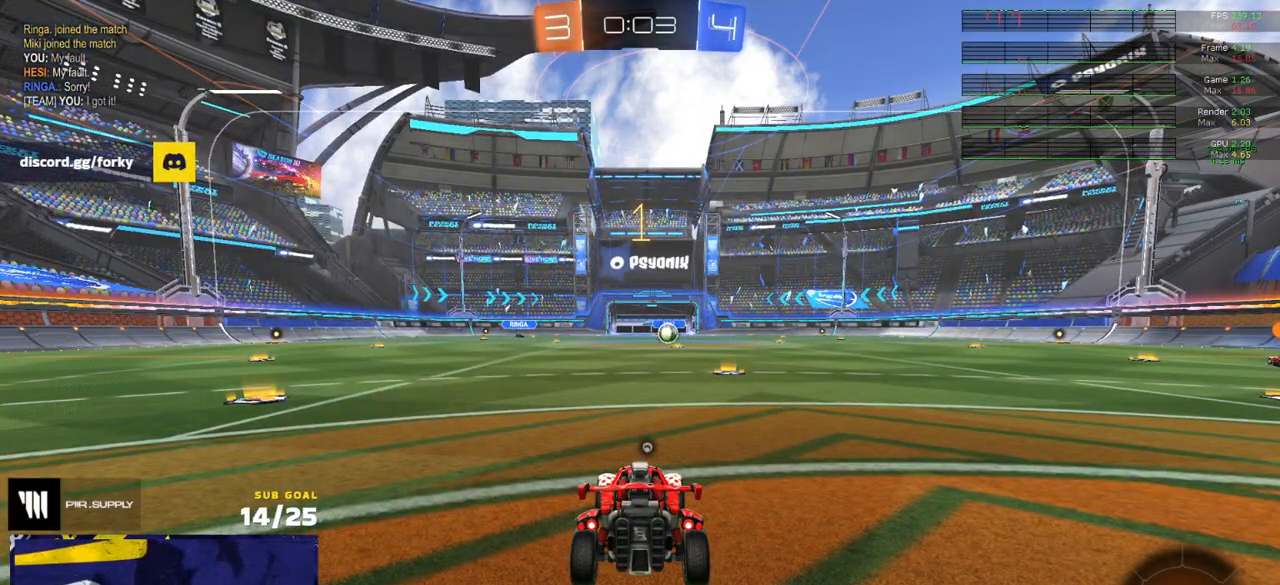
{"buttons": ["R2"], "left_stick": "center", "right_stick": "center", "events": [[17, "Y", "down"], [100, "Y", "up"], [100, "left_stick", "right"], [333, "left_stick", "center"]]}
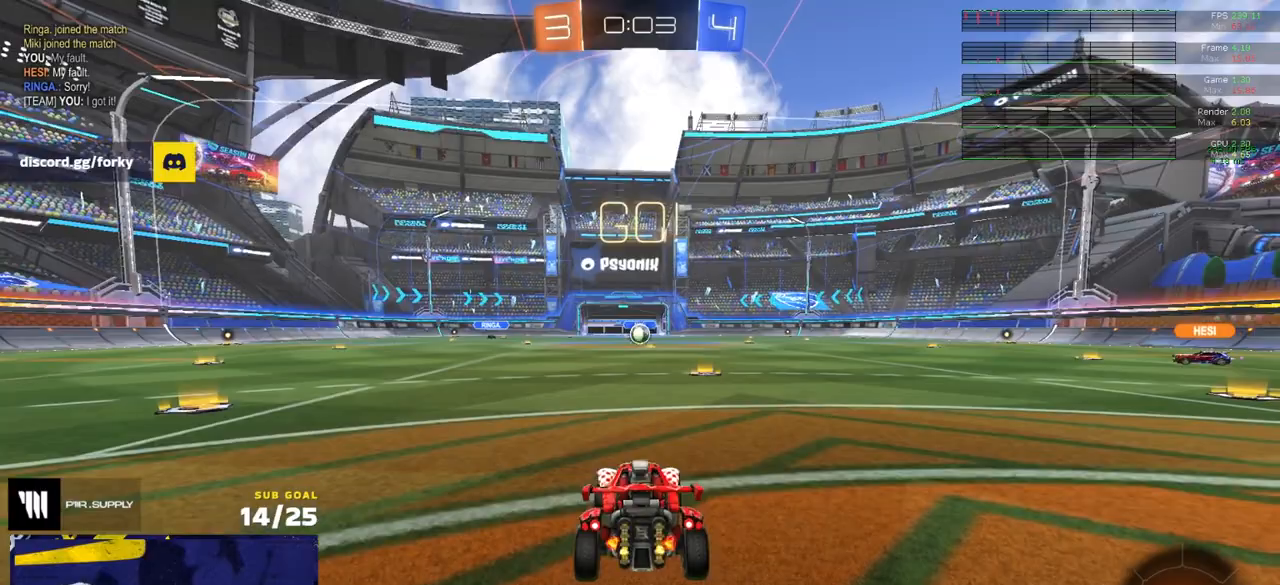
{"buttons": ["R2", "L3"], "left_stick": "down-left", "right_stick": "center", "events": [[167, "left_stick", "up-left"], [200, "A", "down"], [217, "L3", "down"], [233, "left_stick", "up"], [250, "A", "up"], [250, "R1", "down"], [267, "R1", "up"], [300, "A", "down"], [383, "left_stick", "down-left"], [417, "A", "up"]]}
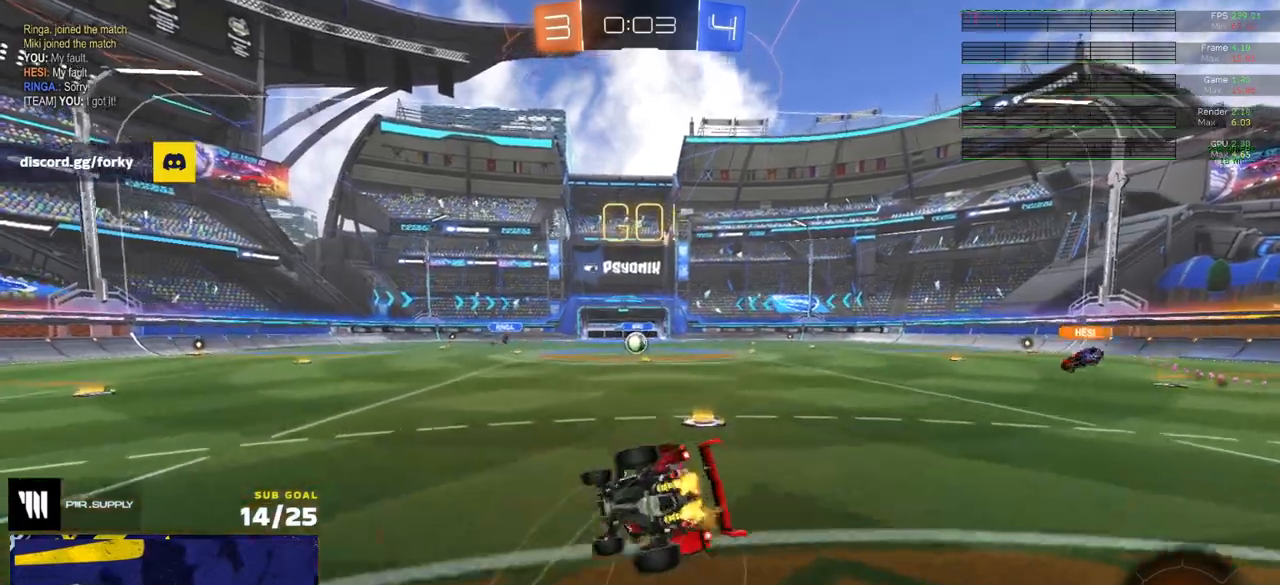
{"buttons": ["R2", "L3"], "left_stick": "down-right", "right_stick": "center", "events": [[17, "left_stick", "down"], [150, "left_stick", "down-right"]]}
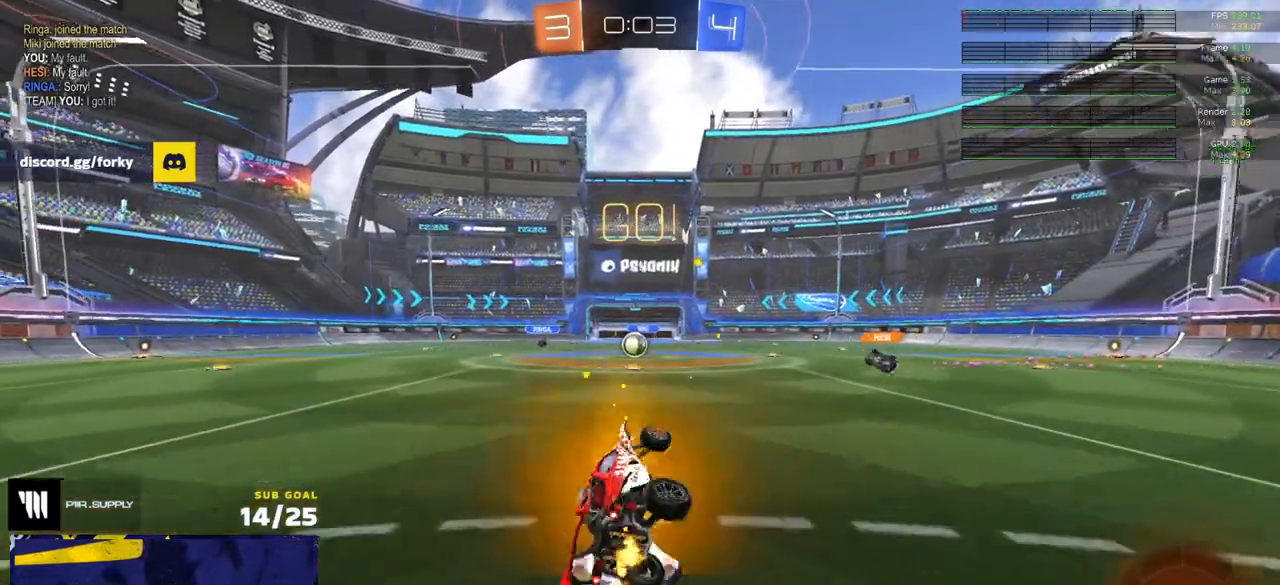
{"buttons": ["R2"], "left_stick": "right", "right_stick": "center", "events": [[33, "left_stick", "center"], [83, "L3", "up"], [150, "left_stick", "right"]]}
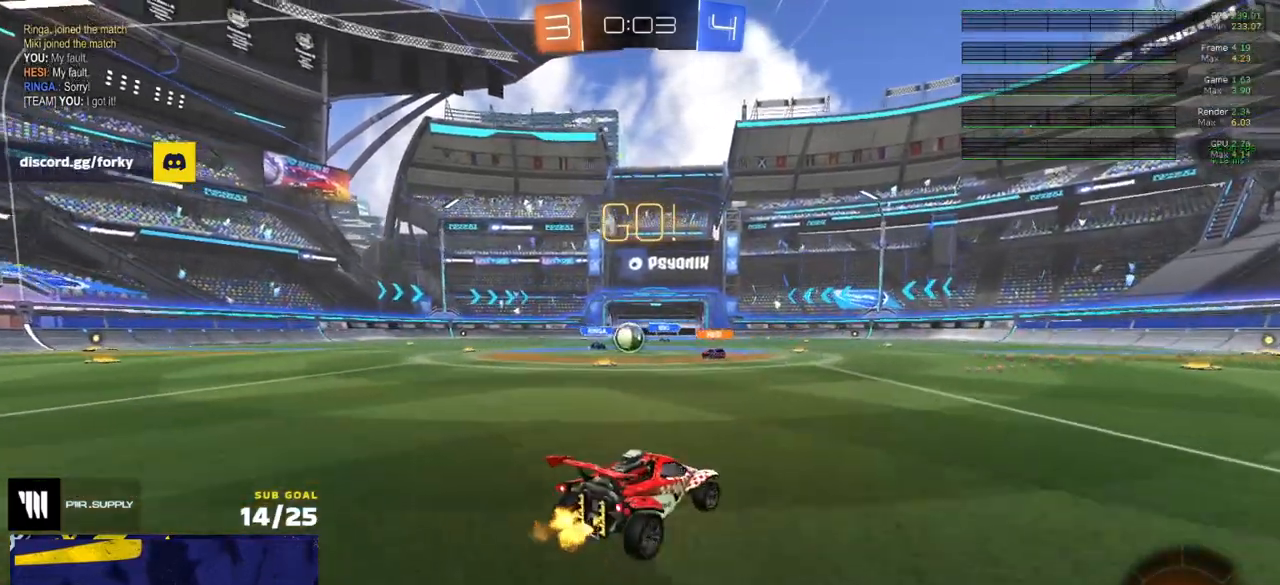
{"buttons": ["L2"], "left_stick": "left", "right_stick": "center", "events": [[267, "left_stick", "center"], [317, "L2", "down"], [317, "R2", "up"], [317, "left_stick", "right"], [383, "left_stick", "up-left"], [433, "left_stick", "left"]]}
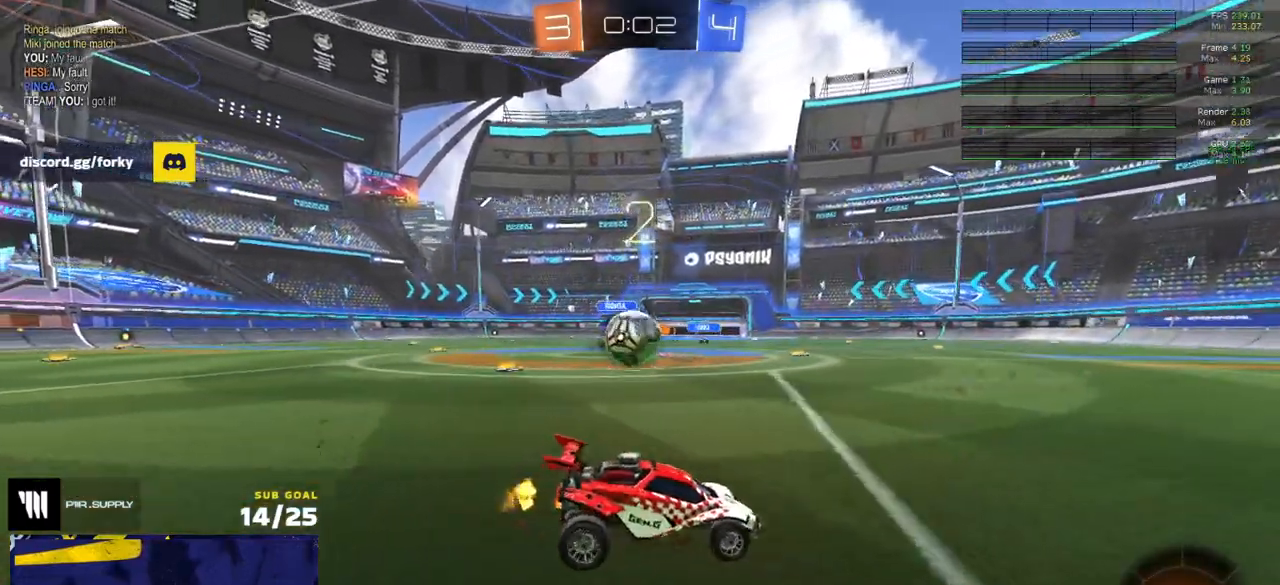
{"buttons": ["L1", "R1", "L3"], "left_stick": "down", "right_stick": "center", "events": [[17, "L2", "up"], [200, "R1", "down"], [250, "A", "down"], [250, "R1", "up"], [317, "A", "up"], [317, "L1", "down"], [333, "R1", "down"], [350, "L3", "down"], [367, "A", "down"], [467, "A", "up"], [467, "left_stick", "down"]]}
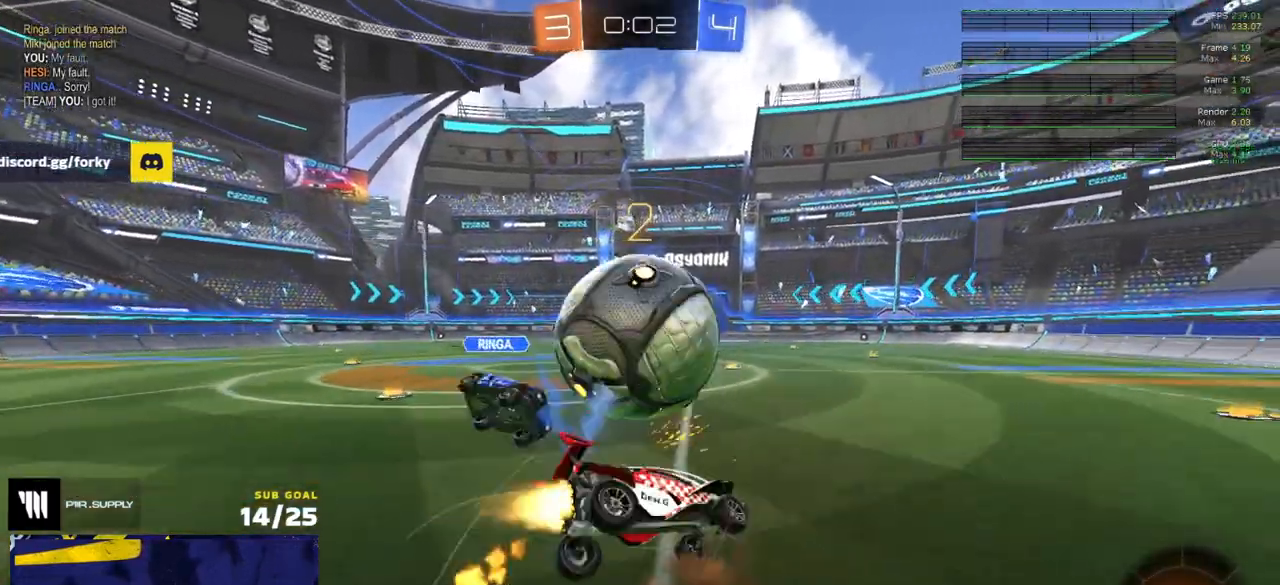
{"buttons": ["L1"], "left_stick": "up-left", "right_stick": "center", "events": [[183, "R1", "up"], [267, "left_stick", "down-left"], [350, "L3", "up"], [417, "left_stick", "up-left"]]}
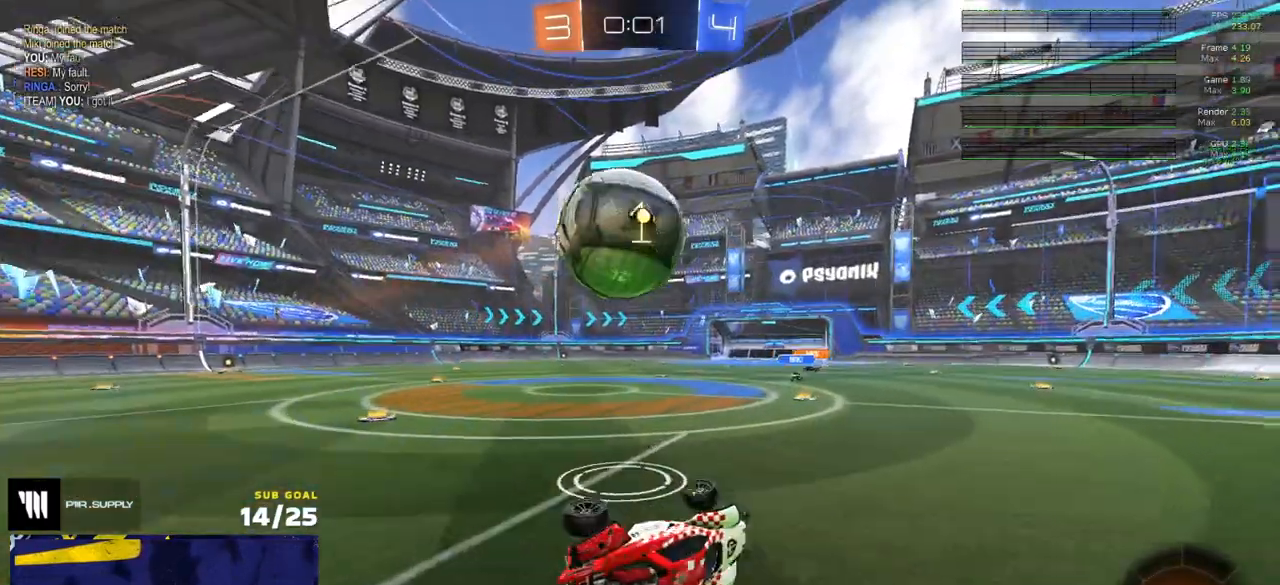
{"buttons": ["R1"], "left_stick": "up-left", "right_stick": "center", "events": [[50, "R2", "down"], [150, "L1", "up"], [217, "R1", "down"], [417, "R2", "up"]]}
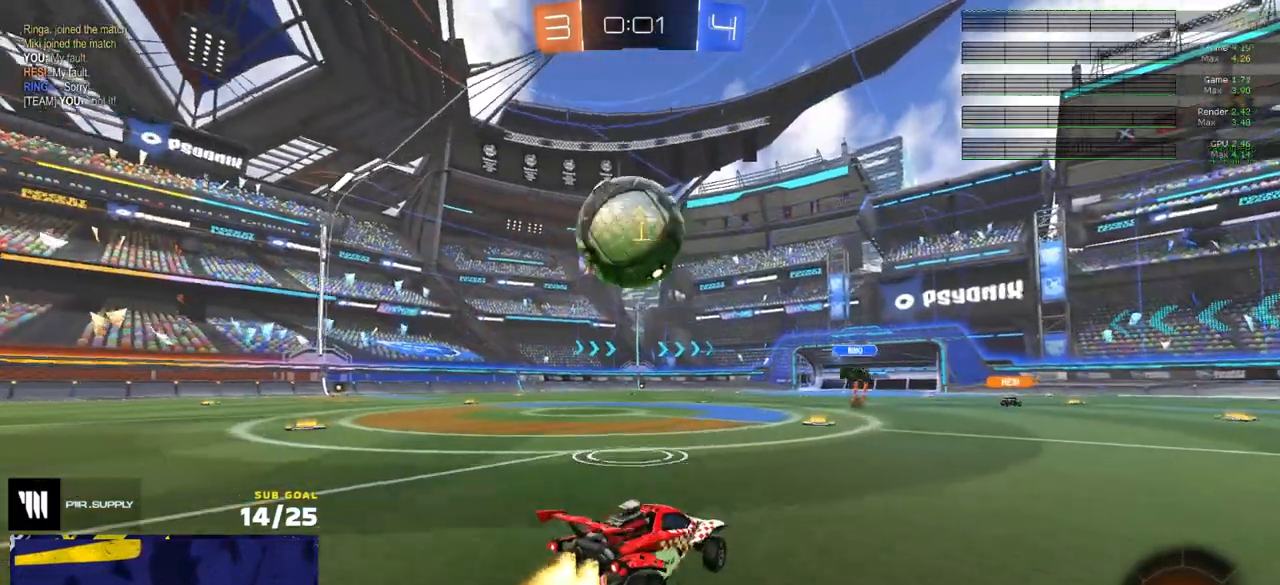
{"buttons": ["L1", "L3"], "left_stick": "down-left", "right_stick": "center", "events": [[117, "A", "down"], [167, "left_stick", "down-right"], [250, "left_stick", "up-right"], [283, "A", "up"], [283, "L1", "down"], [333, "A", "down"], [333, "L3", "down"], [350, "left_stick", "up-left"], [400, "left_stick", "down-left"], [417, "R1", "up"], [433, "A", "up"]]}
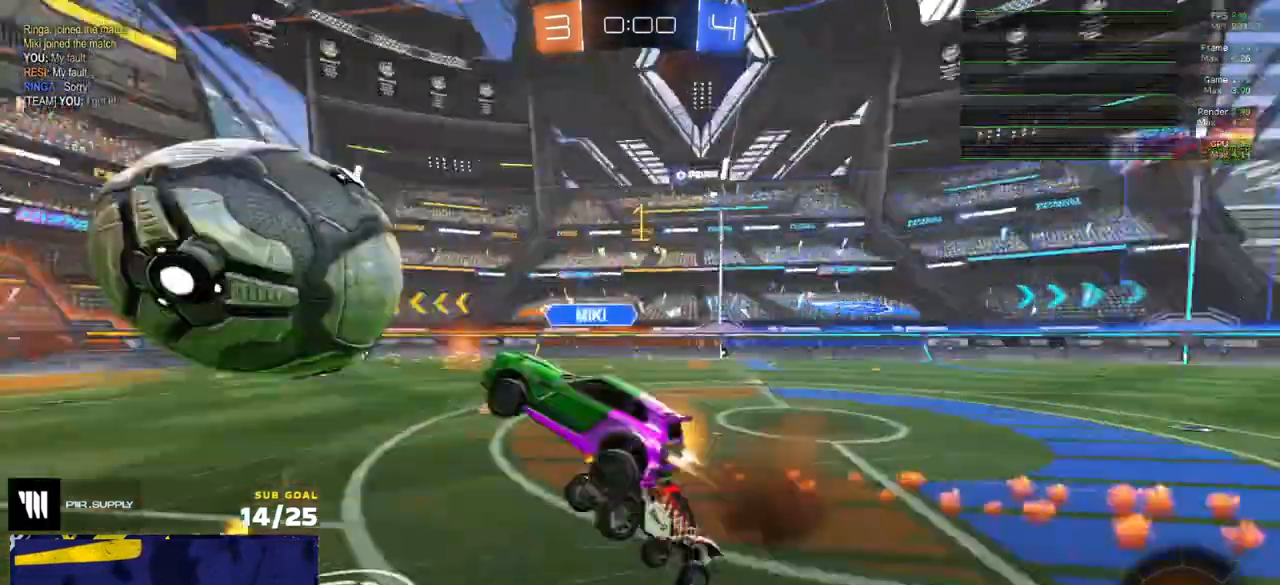
{"buttons": ["L1"], "left_stick": "down-left", "right_stick": "center", "events": [[33, "R2", "down"], [50, "L3", "up"], [433, "R2", "up"]]}
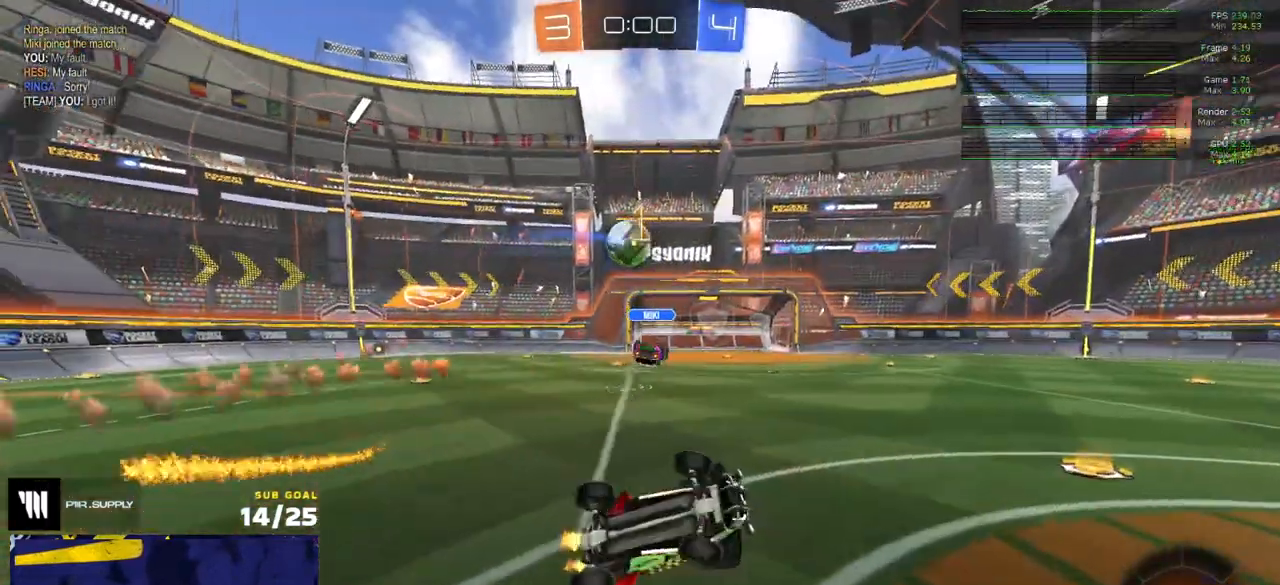
{"buttons": ["R2"], "left_stick": "up-left", "right_stick": "center", "events": [[167, "left_stick", "up-left"], [183, "R2", "down"], [467, "L1", "up"]]}
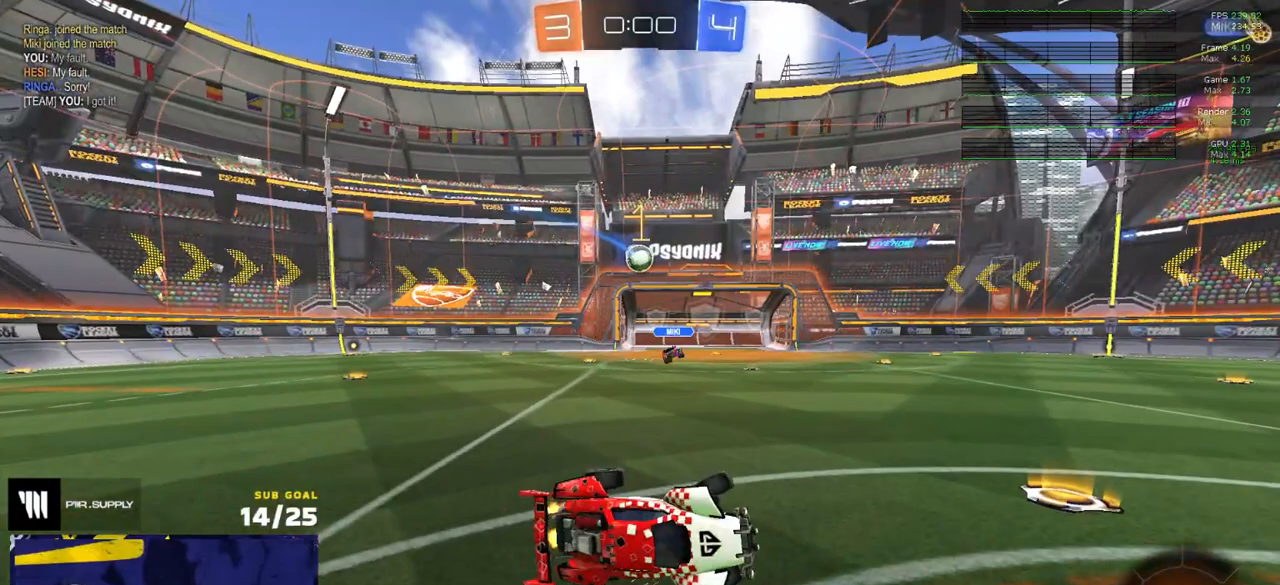
{"buttons": ["R2"], "left_stick": "up-left", "right_stick": "center", "events": [[100, "left_stick", "left"], [367, "left_stick", "up-left"]]}
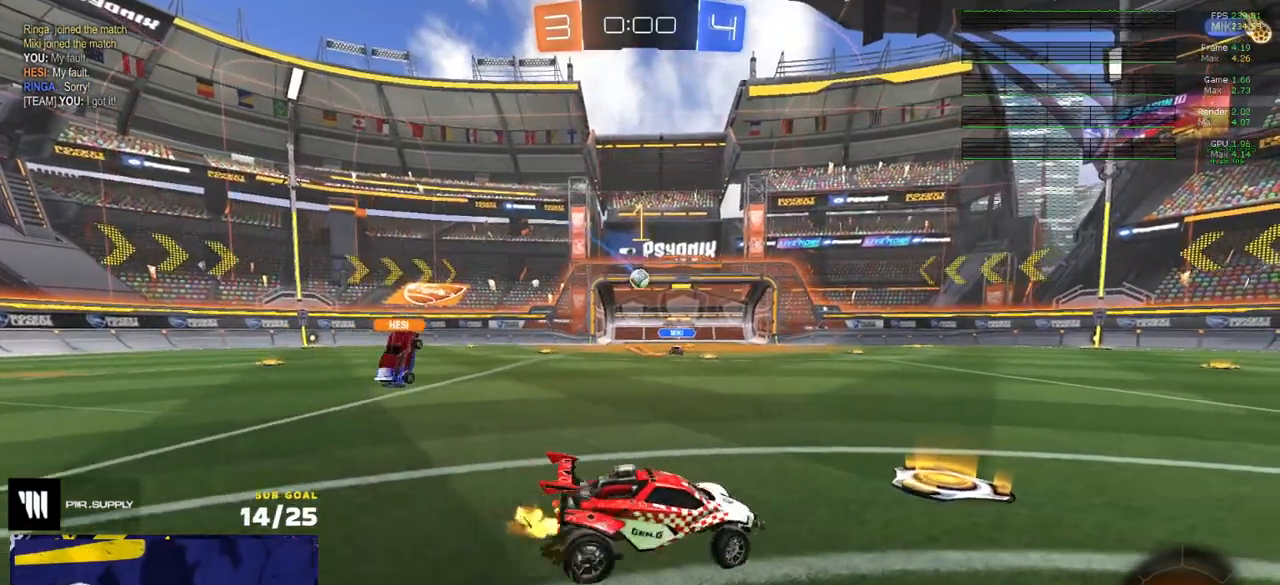
{"buttons": ["R2"], "left_stick": "center", "right_stick": "center", "events": [[133, "left_stick", "center"]]}
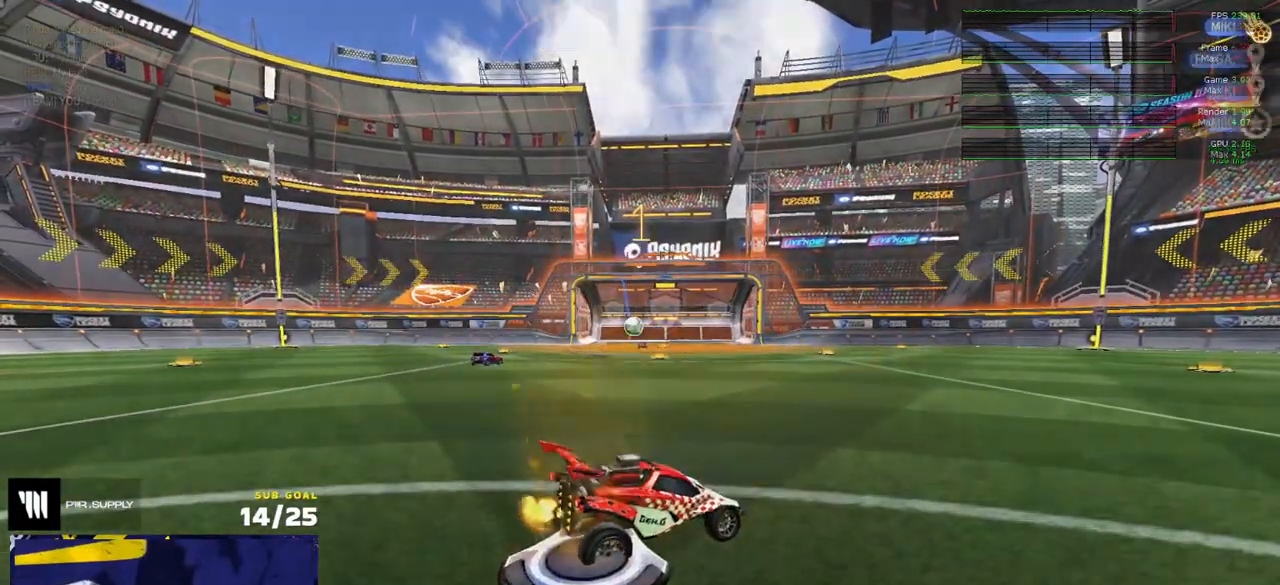
{"buttons": [], "left_stick": "down-left", "right_stick": "center", "events": [[100, "R2", "up"], [100, "Y", "down"], [183, "Y", "up"], [183, "left_stick", "down-left"], [267, "START", "down"], [367, "START", "up"]]}
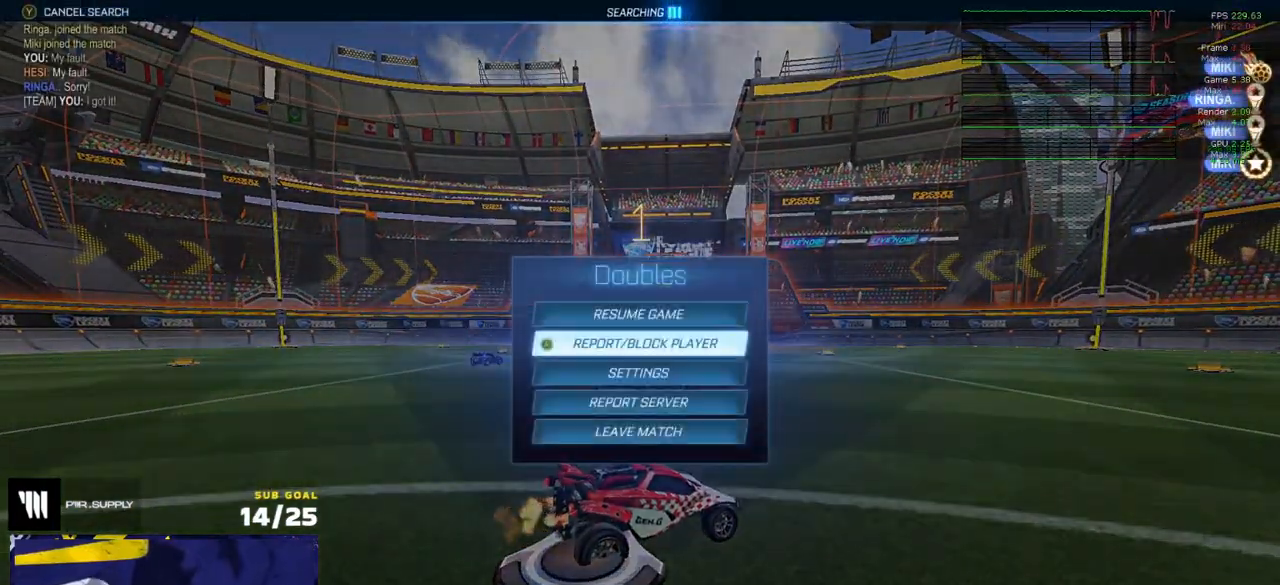
{"buttons": ["A"], "left_stick": "center", "right_stick": "center", "events": [[417, "left_stick", "center"], [483, "A", "down"]]}
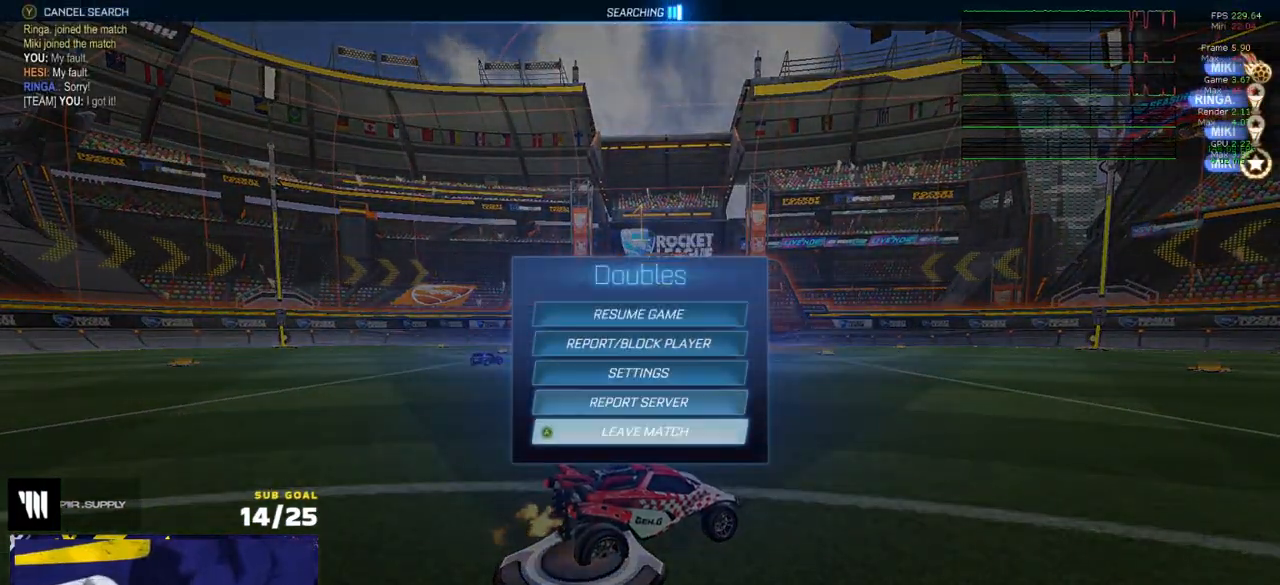
{"buttons": [], "left_stick": "left", "right_stick": "center", "events": [[67, "A", "up"], [67, "left_stick", "left"], [150, "A", "down"], [233, "A", "up"]]}
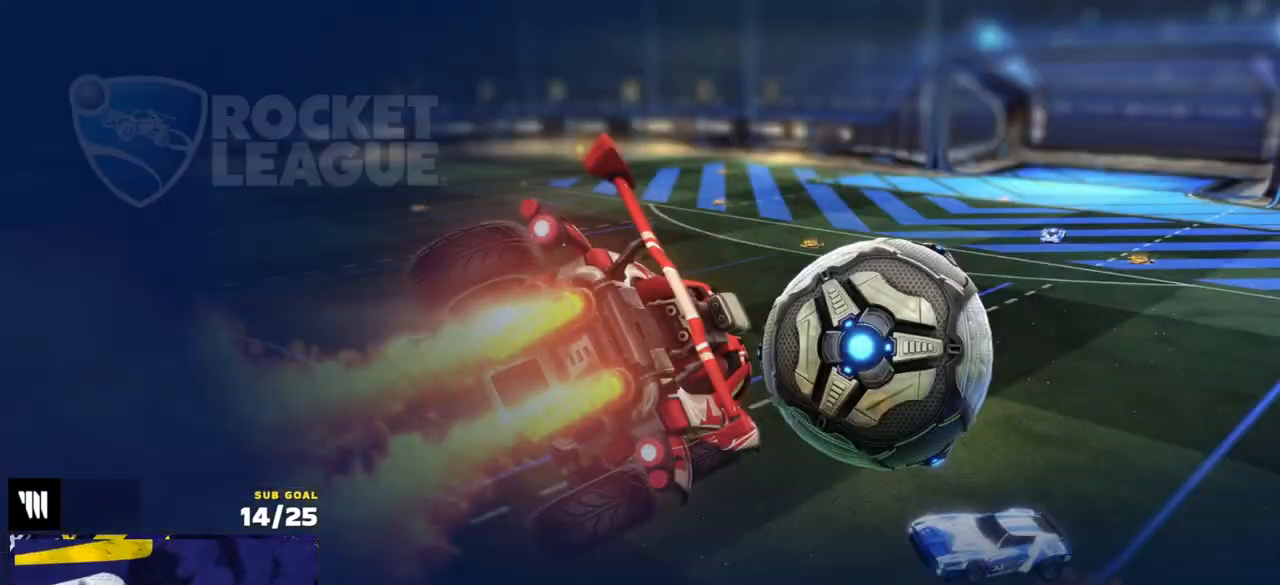
{"buttons": [], "left_stick": "center", "right_stick": "center", "events": [[333, "left_stick", "center"]]}
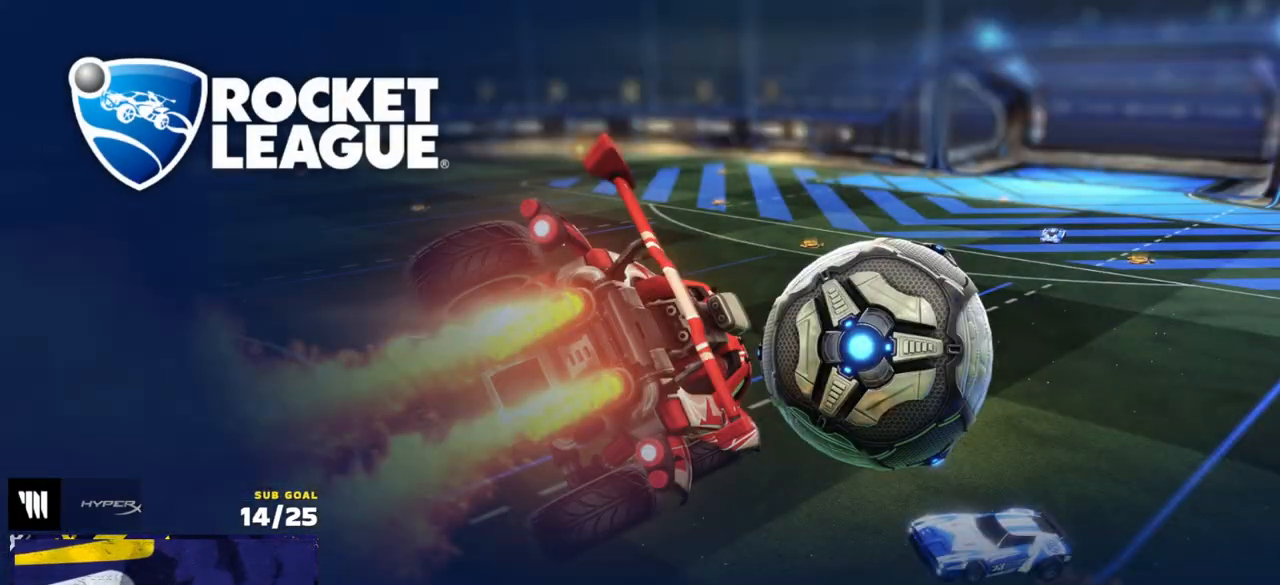
{"buttons": [], "left_stick": "center", "right_stick": "center", "events": []}
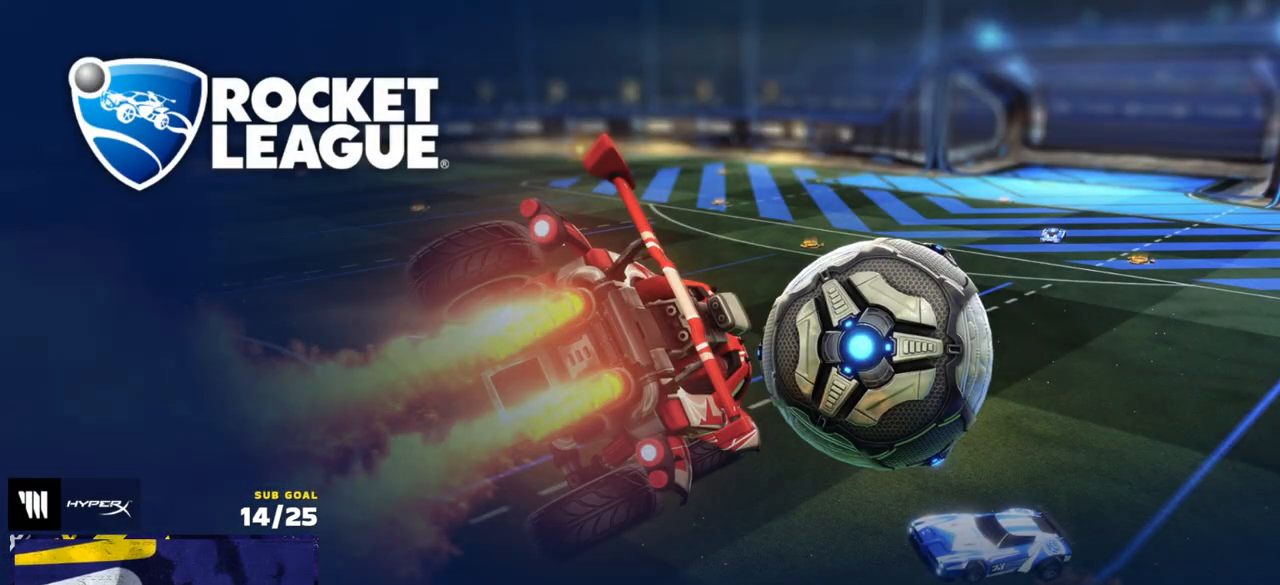
{"buttons": [], "left_stick": "center", "right_stick": "center", "events": []}
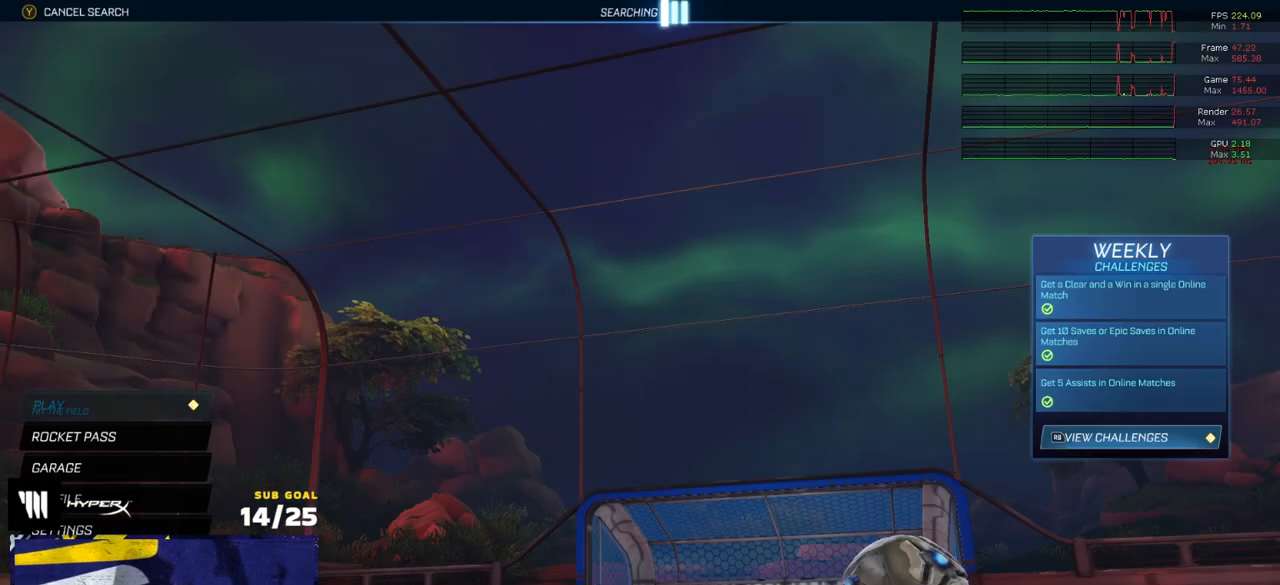
{"buttons": ["A"], "left_stick": "center", "right_stick": "center", "events": [[500, "A", "down"]]}
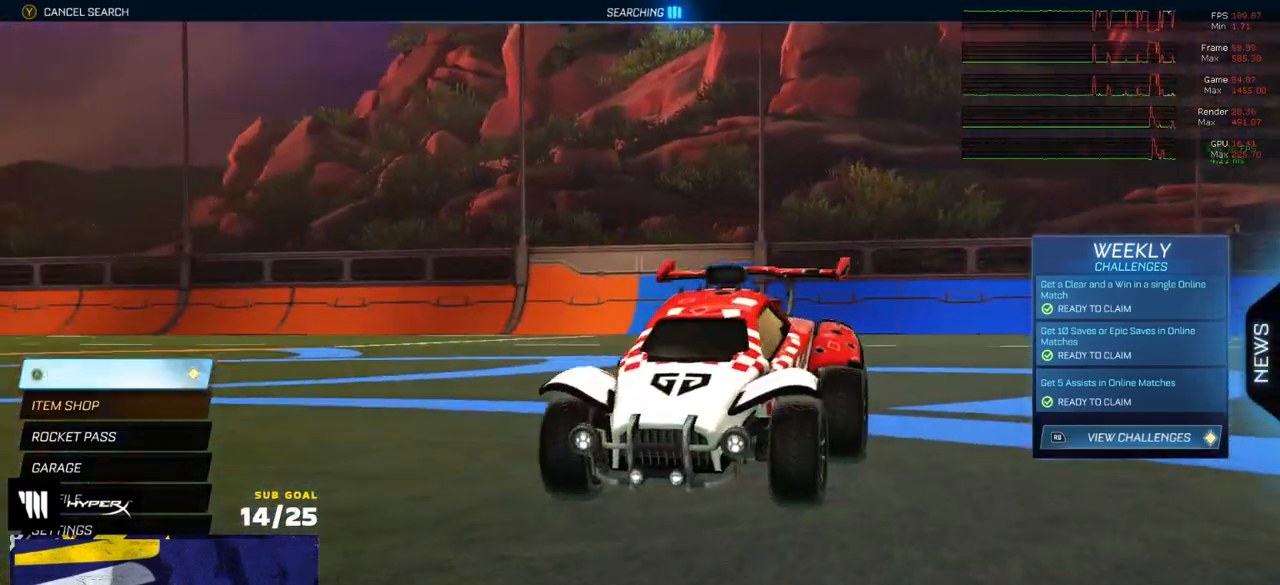
{"buttons": [], "left_stick": "down-left", "right_stick": "center", "events": [[33, "A", "up"], [400, "left_stick", "down"], [450, "left_stick", "down-left"]]}
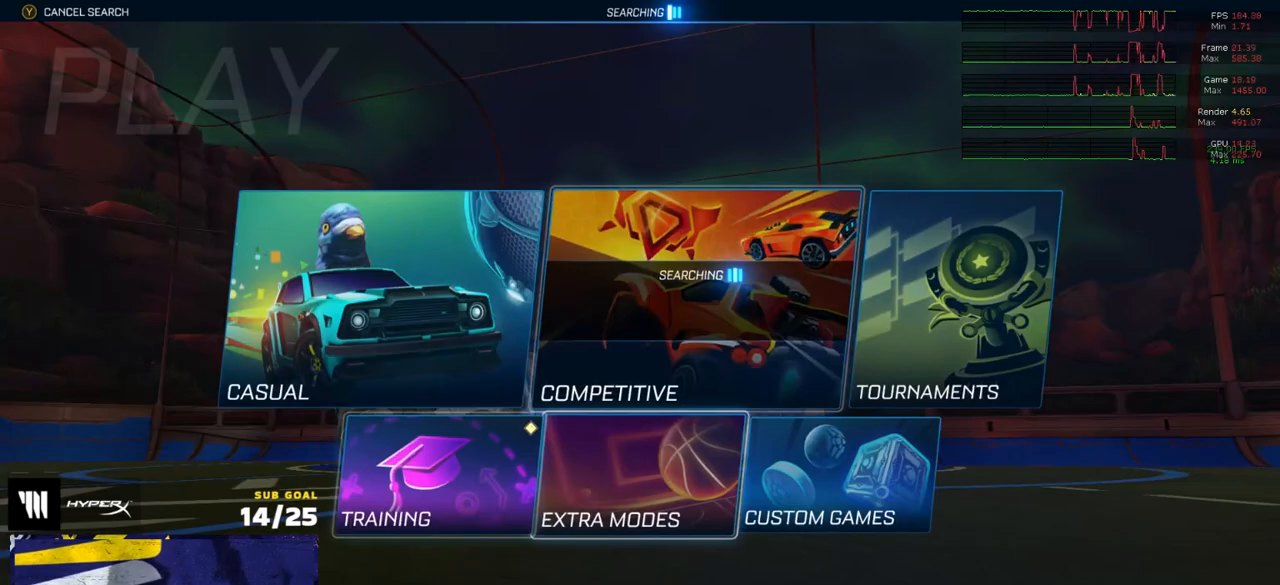
{"buttons": [], "left_stick": "center", "right_stick": "center", "events": [[133, "left_stick", "center"], [150, "A", "down"], [183, "A", "up"], [250, "A", "down"], [317, "A", "up"], [400, "A", "down"], [450, "A", "up"]]}
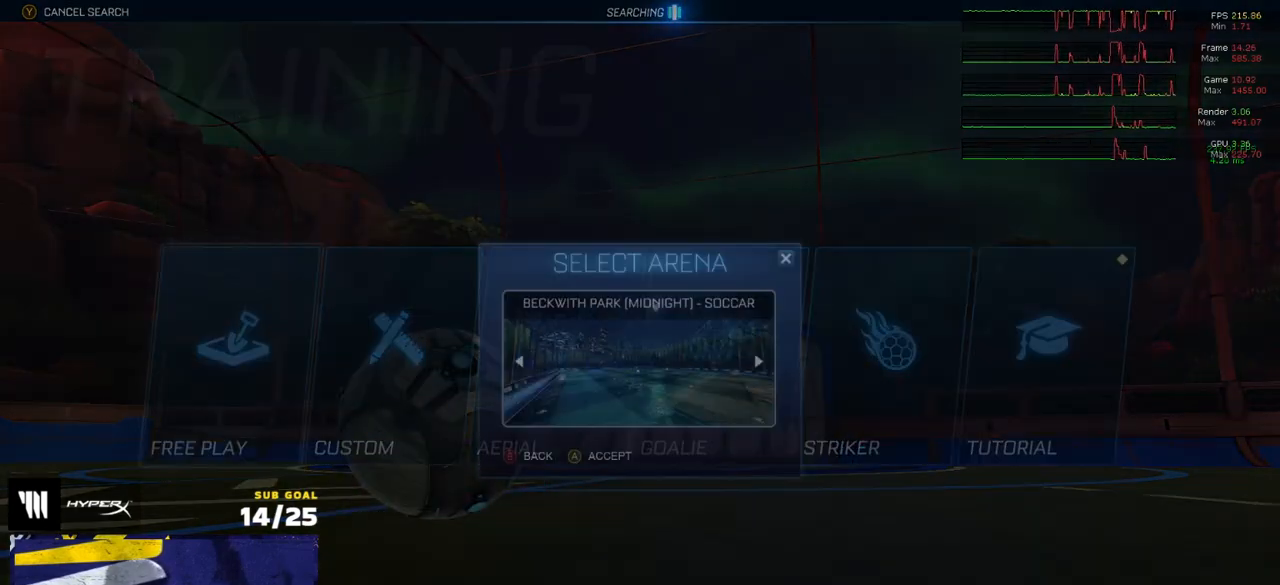
{"buttons": ["R2"], "left_stick": "center", "right_stick": "center", "events": [[17, "A", "down"], [100, "A", "up"], [167, "R2", "down"]]}
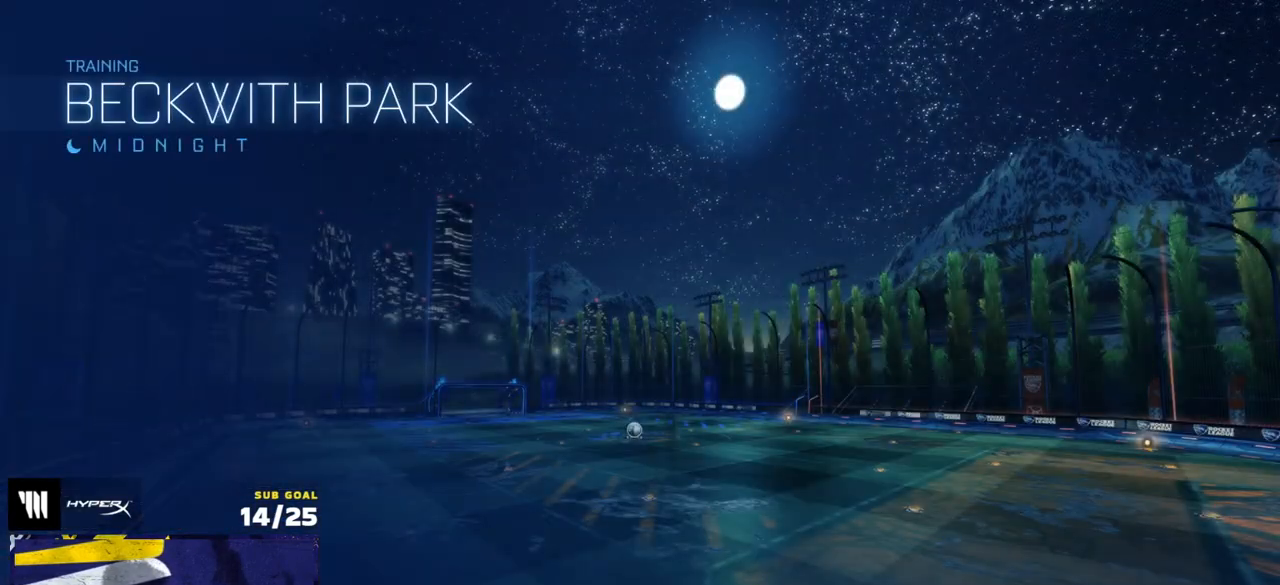
{"buttons": ["R2"], "left_stick": "center", "right_stick": "center", "events": []}
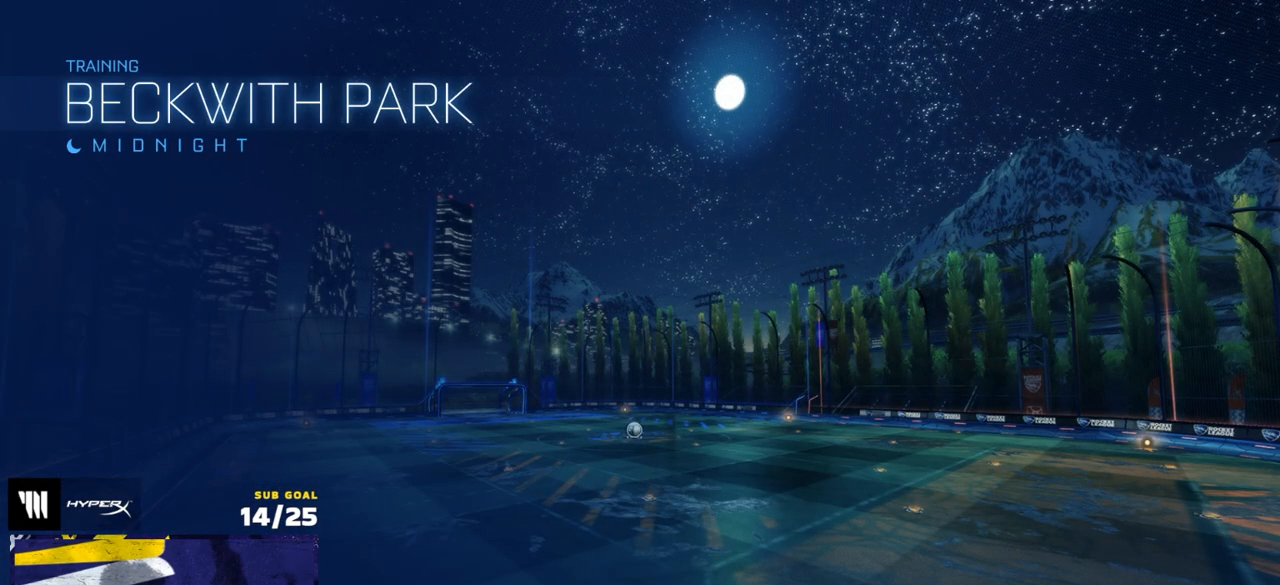
{"buttons": ["R2"], "left_stick": "center", "right_stick": "center", "events": []}
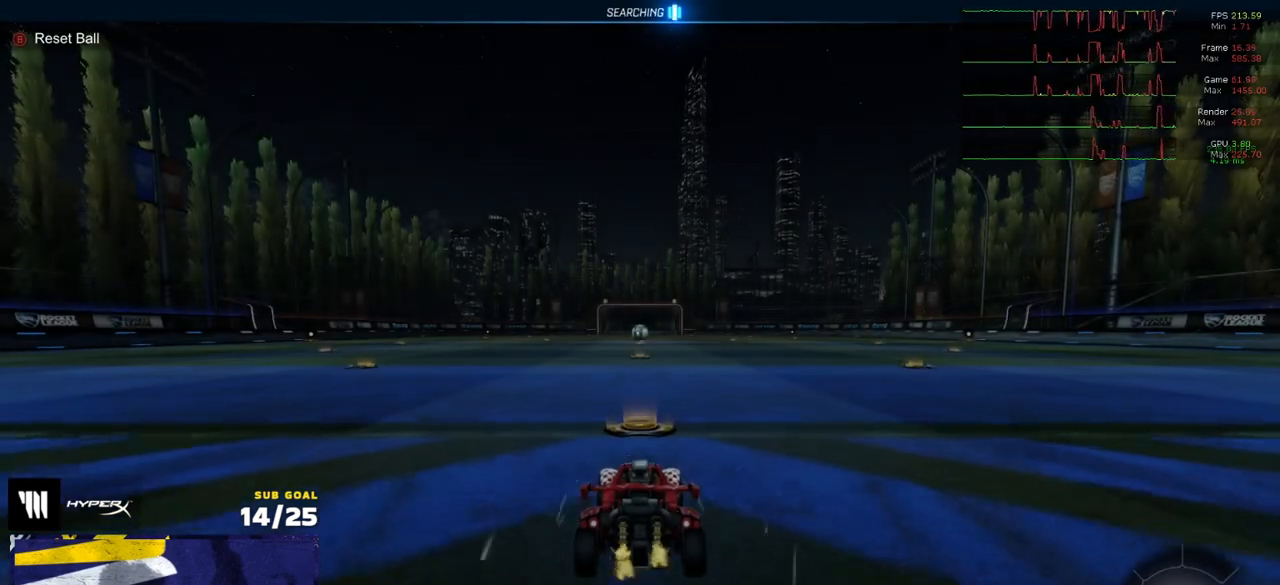
{"buttons": ["A", "R1", "R2"], "left_stick": "left", "right_stick": "center", "events": [[233, "R1", "down"], [250, "left_stick", "left"], [367, "left_stick", "center"], [483, "A", "down"], [500, "left_stick", "left"]]}
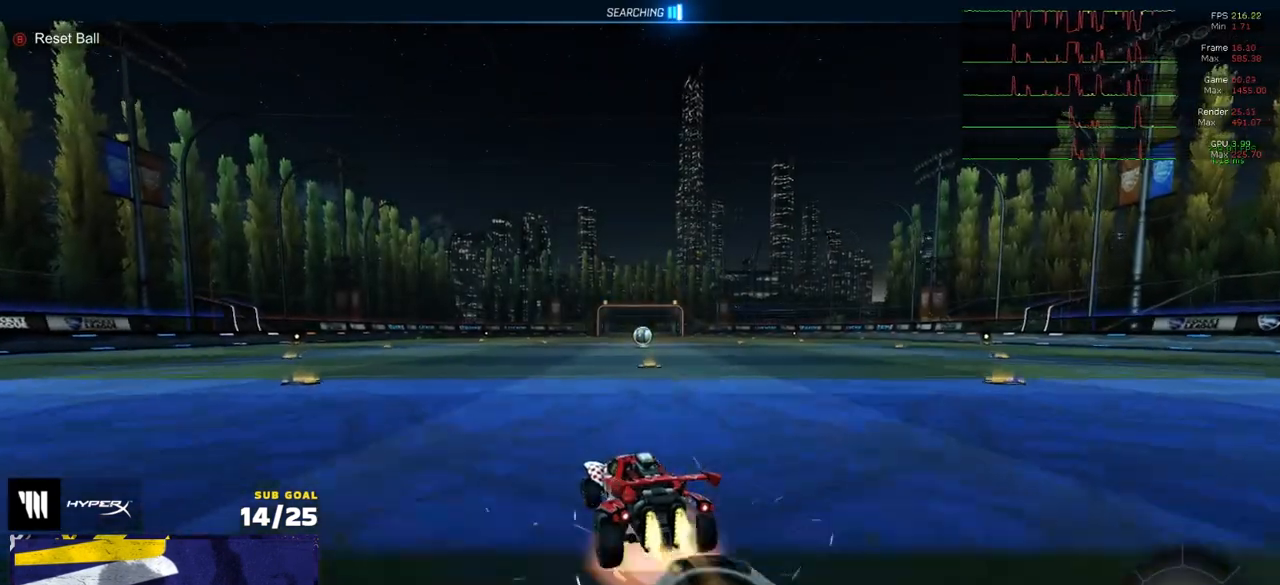
{"buttons": ["L1", "R2", "DPAD_UP"], "left_stick": "left", "right_stick": "center", "events": [[33, "A", "up"], [33, "L1", "down"], [83, "A", "down"], [133, "left_stick", "down"], [150, "R2", "up"], [200, "A", "up"], [200, "R2", "down"], [350, "left_stick", "left"], [450, "R1", "up"], [467, "DPAD_UP", "down"]]}